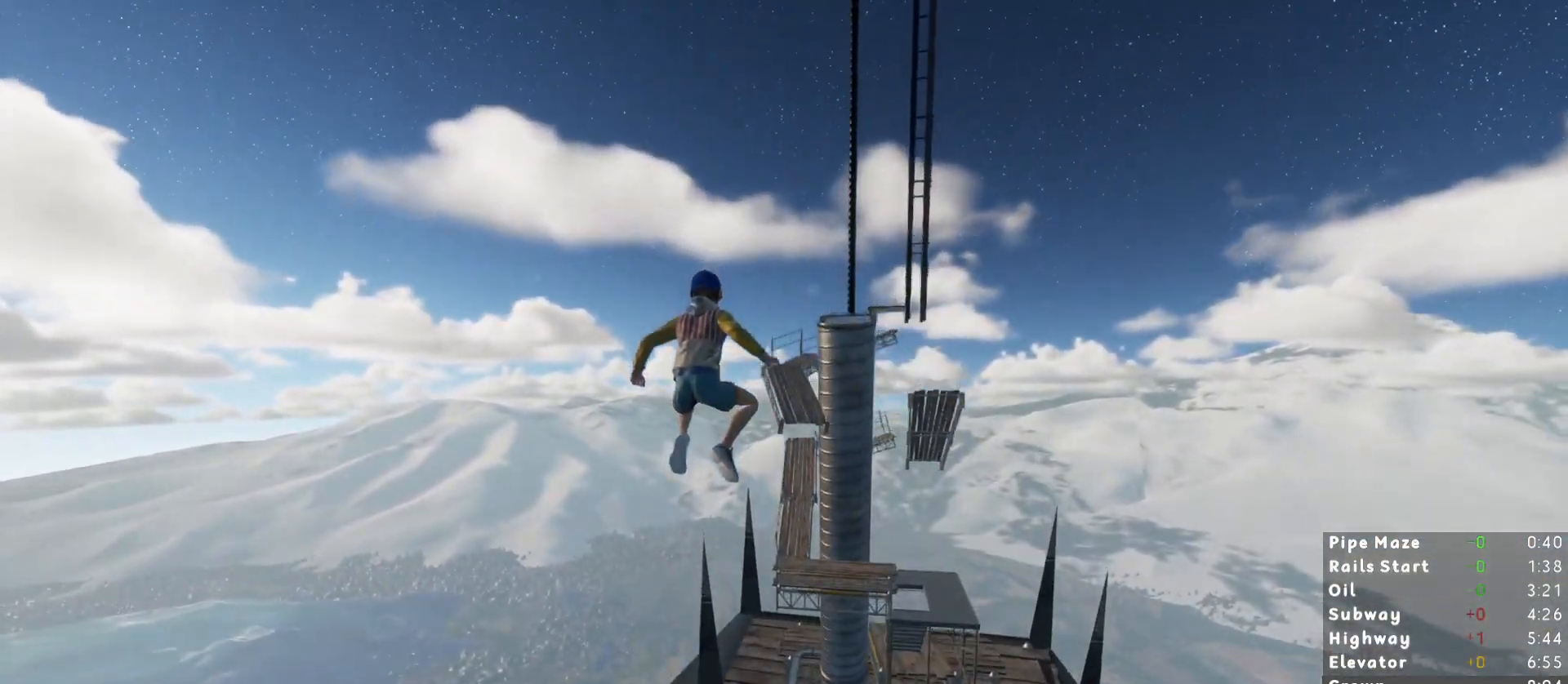
Gameplay with keyboard and mouse; each line is a JSON object with the keys and mouse buttons held at the frame after it. "events" lists presses ("down") and releases ("up") of "1", "2", "3", "a", "c", "ctrl", "d", "e", "escape", "r", "s", "shift", "space", "t", "w", "mouse_left", "mouse_wheel", "mouse_right", "mouse_mb4" and "mouse_mb5" between this image and that frame as [ms after this image, input, new state], when the widget could be followed in between. "mouse_left", "mouse_wheel", "mouse_right", "mouse_mb4", "mouse_mb5" = the "left", "wheel", "right", "mb4", "mb5" buttons of the "mouse" list. No other keys are recorded. "wheel" means that the mouse wheel is clicked or scrolled. Mouse movement is not recorded.
{"keys": ["shift", "w"], "mouse": [], "events": []}
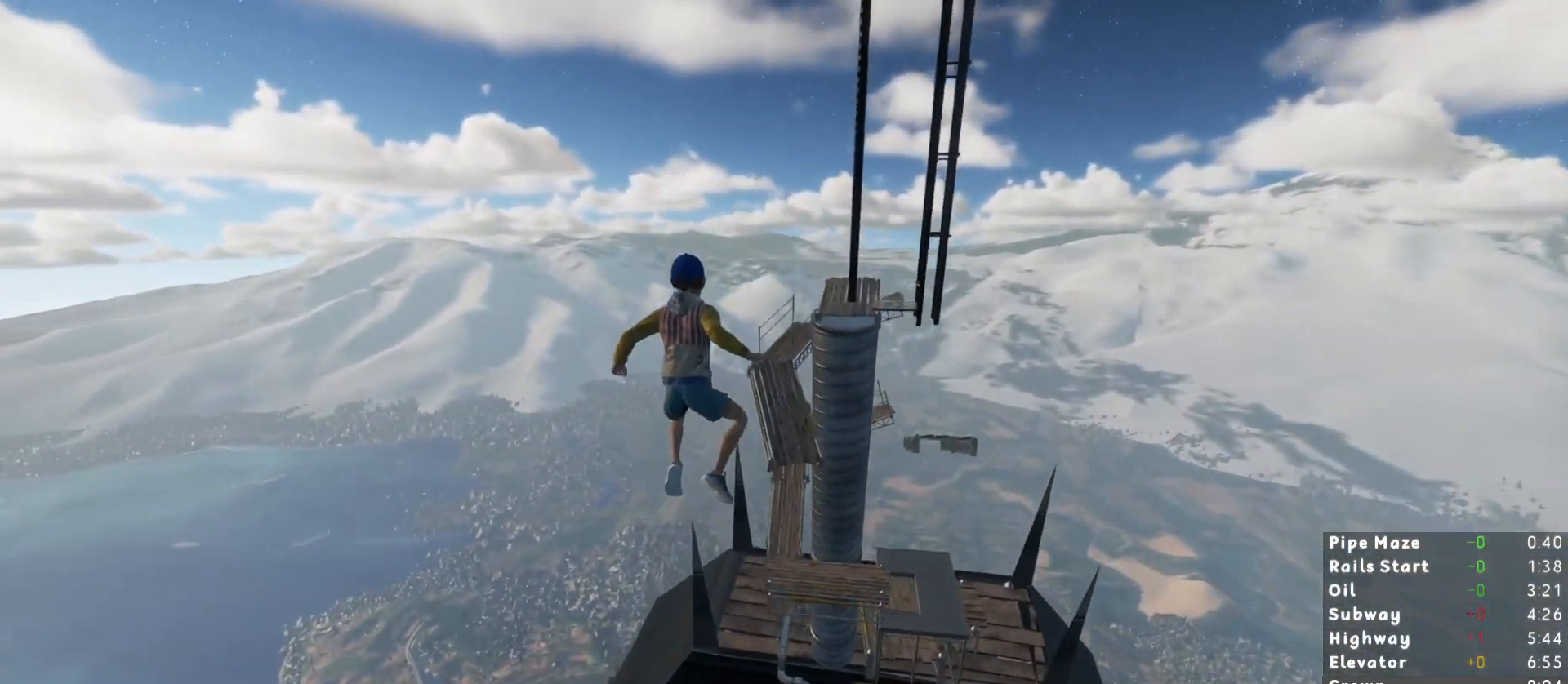
{"keys": ["shift", "w"], "mouse": [], "events": []}
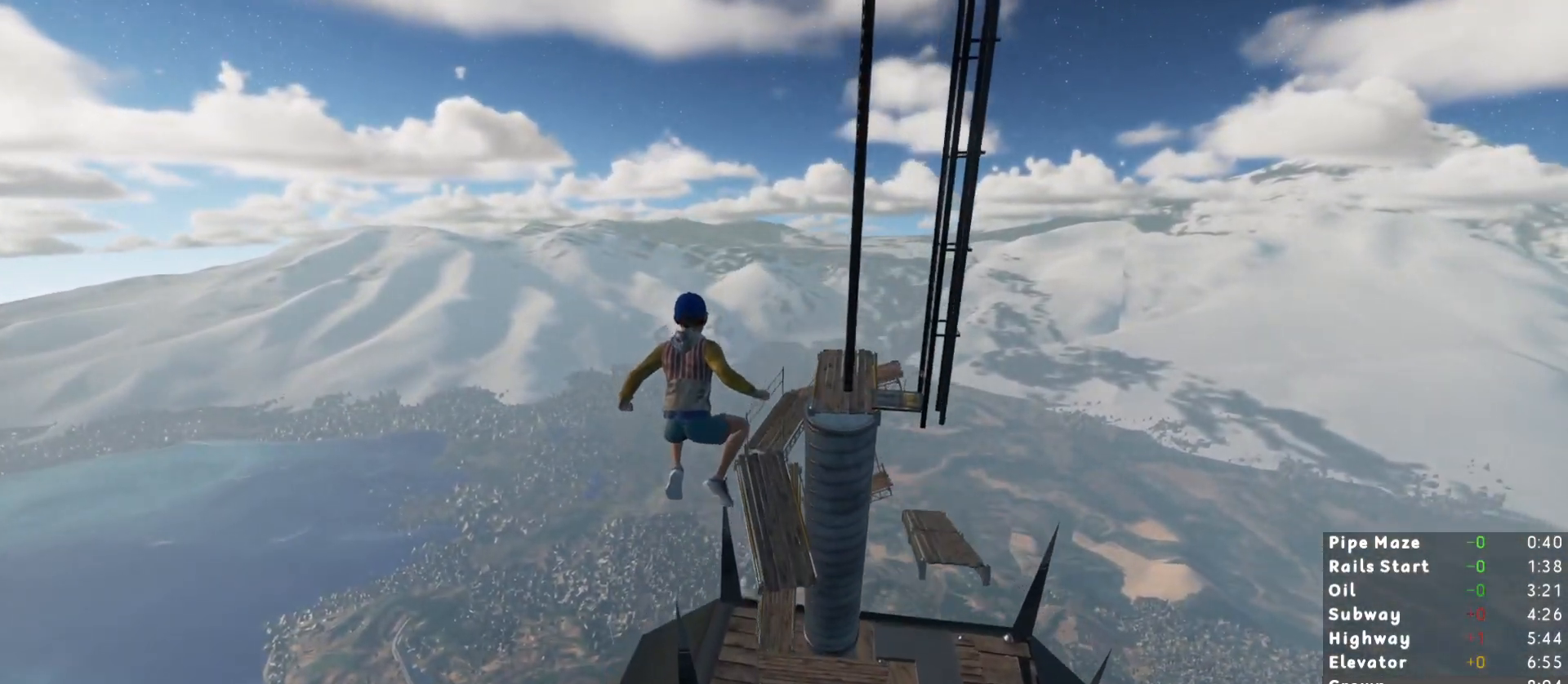
{"keys": ["shift", "w"], "mouse": [], "events": []}
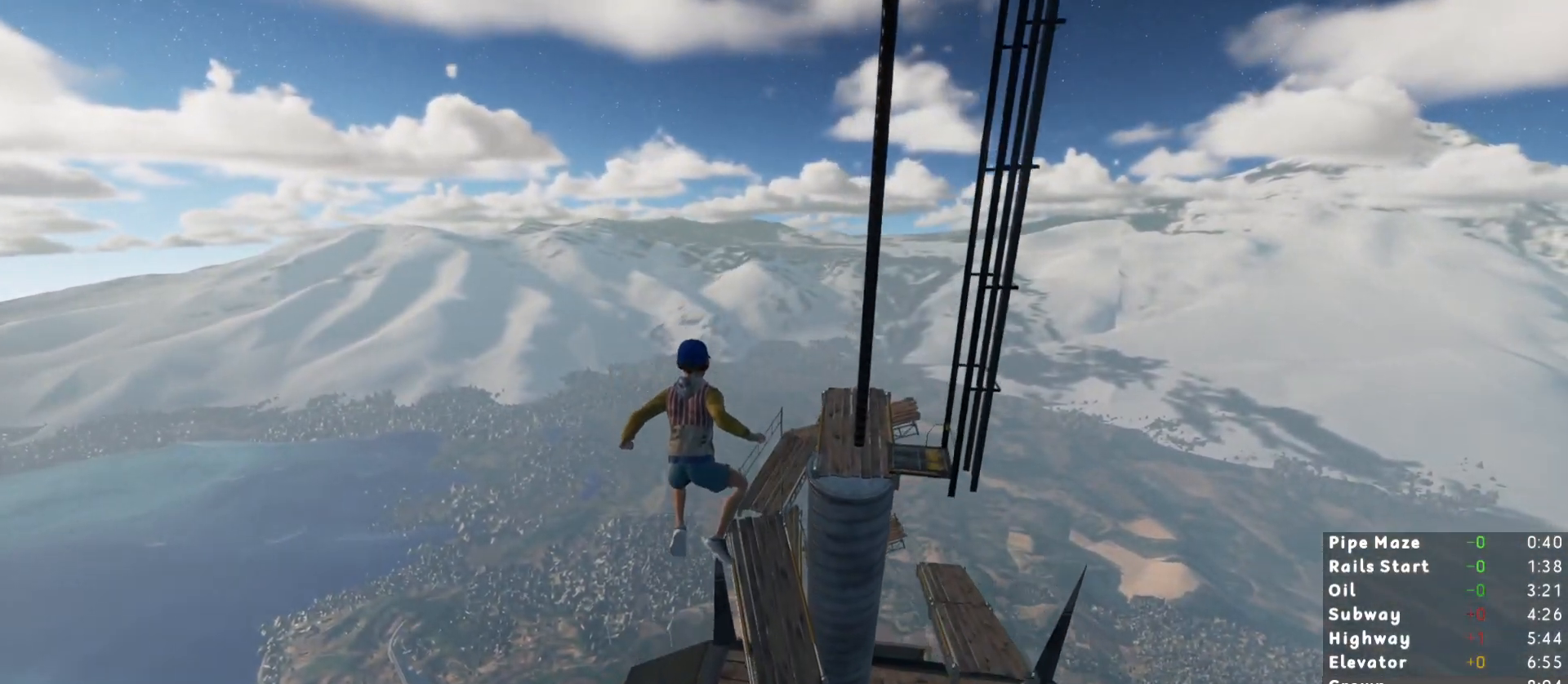
{"keys": ["shift", "w"], "mouse": [], "events": []}
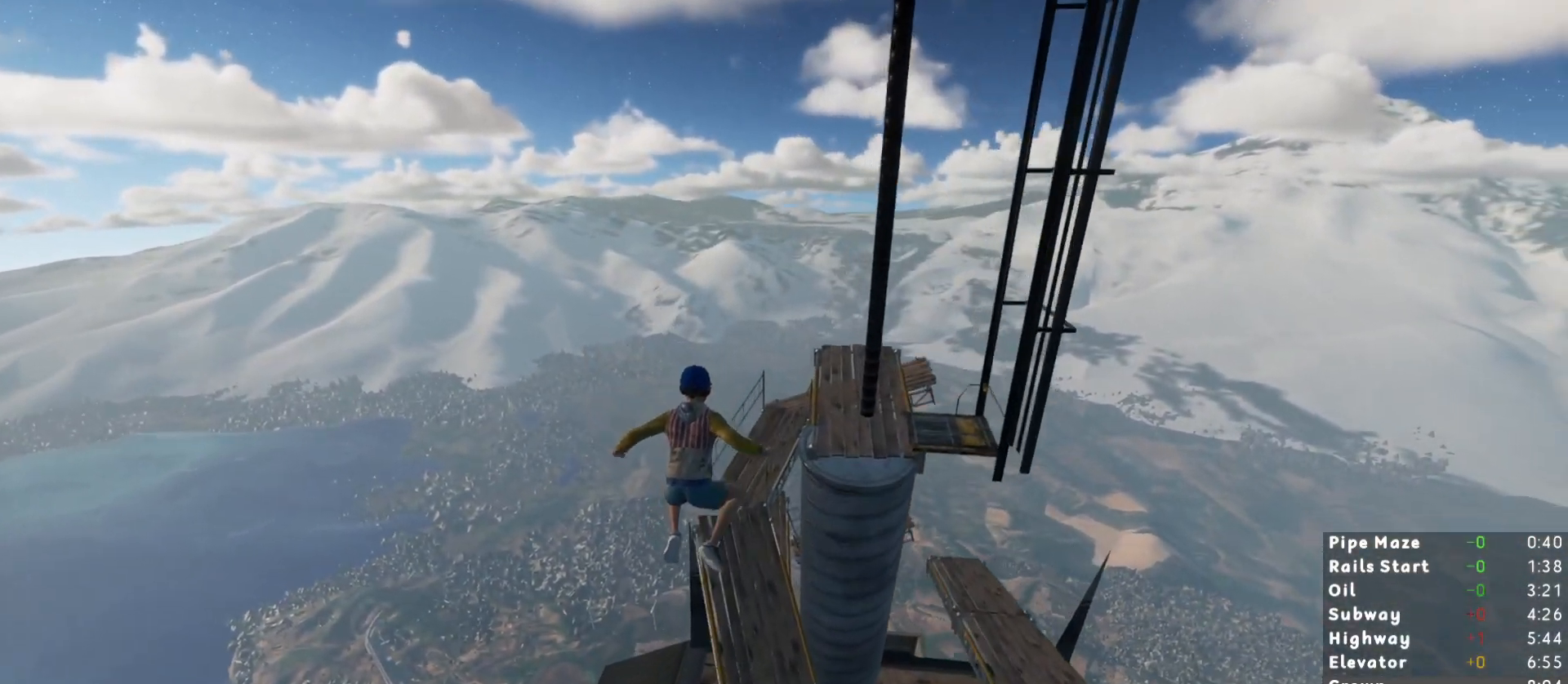
{"keys": ["shift", "w"], "mouse": [], "events": []}
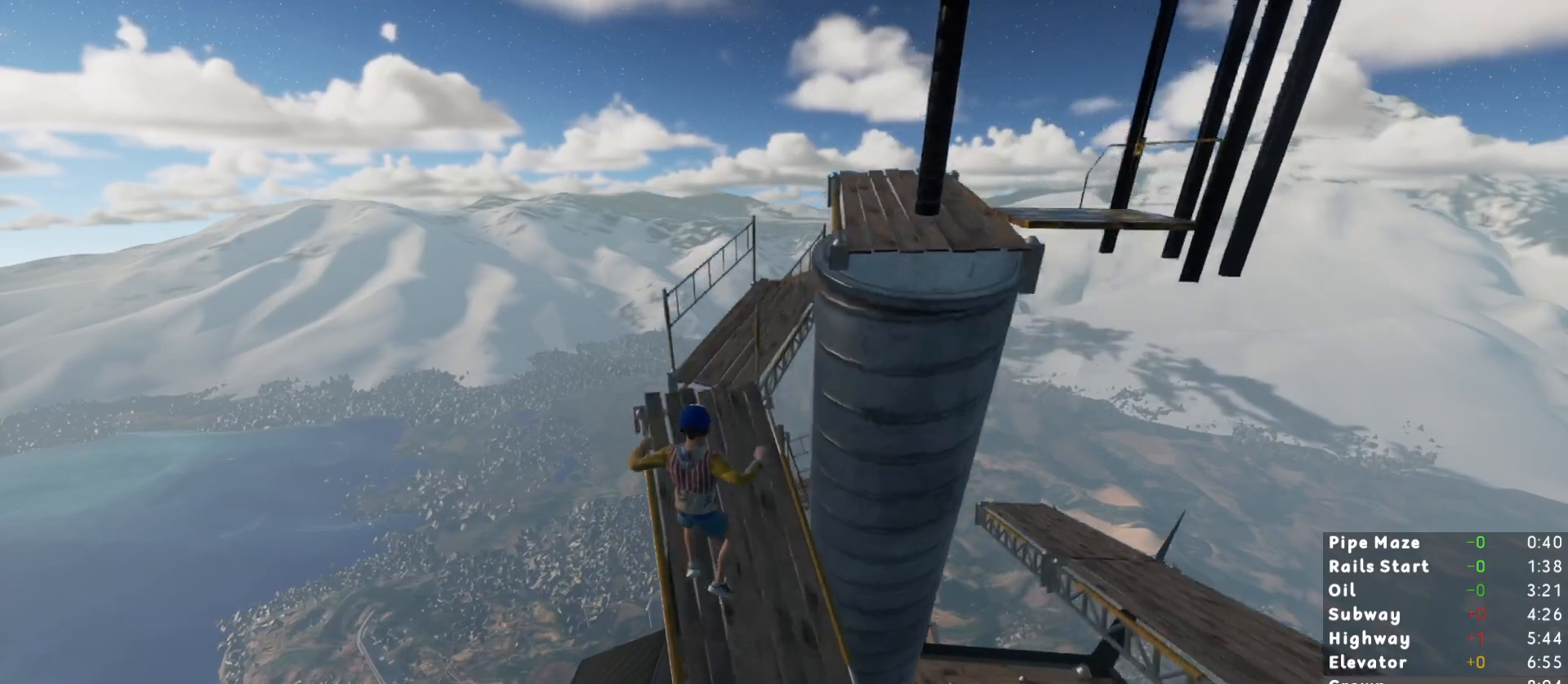
{"keys": ["shift", "w"], "mouse": [], "events": [[250, "space", "down"], [300, "space", "up"]]}
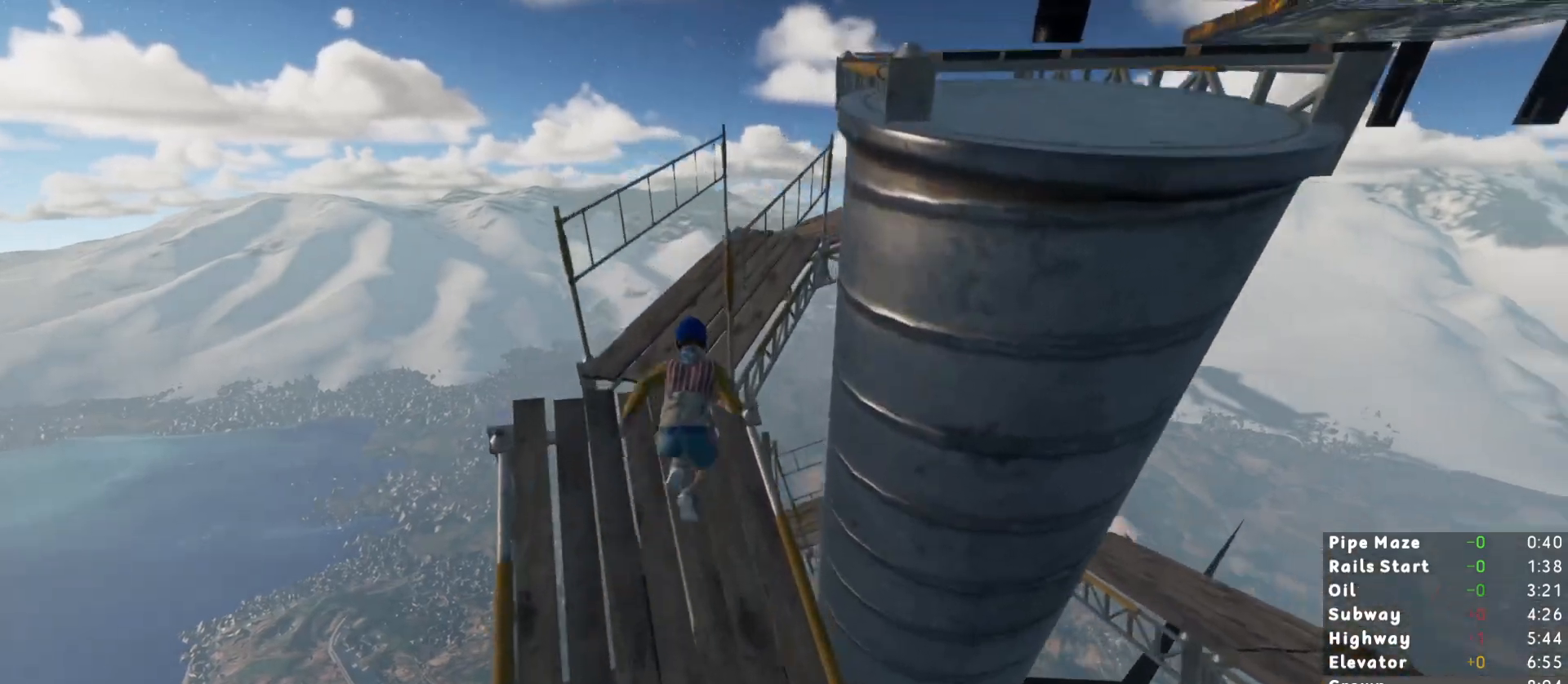
{"keys": ["shift", "w"], "mouse": [], "events": [[183, "space", "down"], [267, "space", "up"]]}
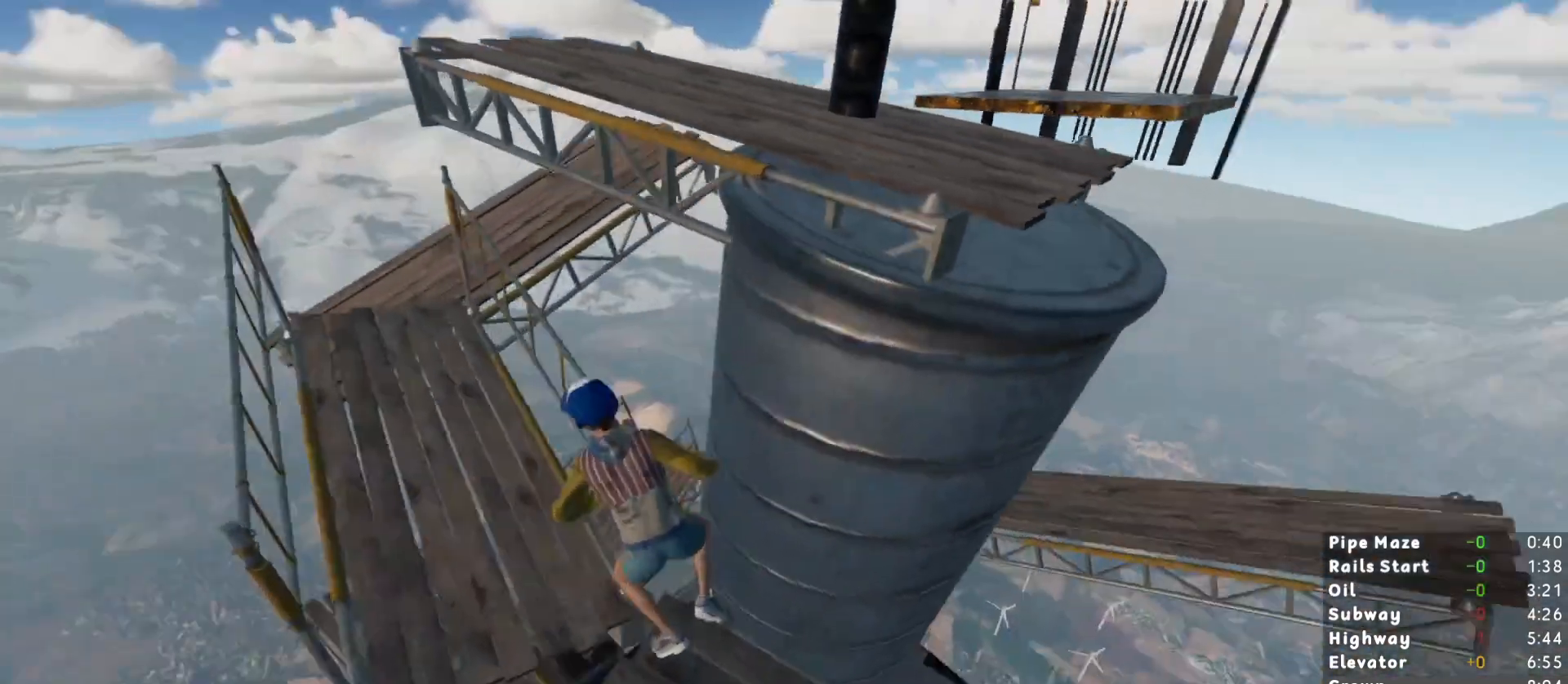
{"keys": ["shift"], "mouse": [], "events": [[183, "w", "up"]]}
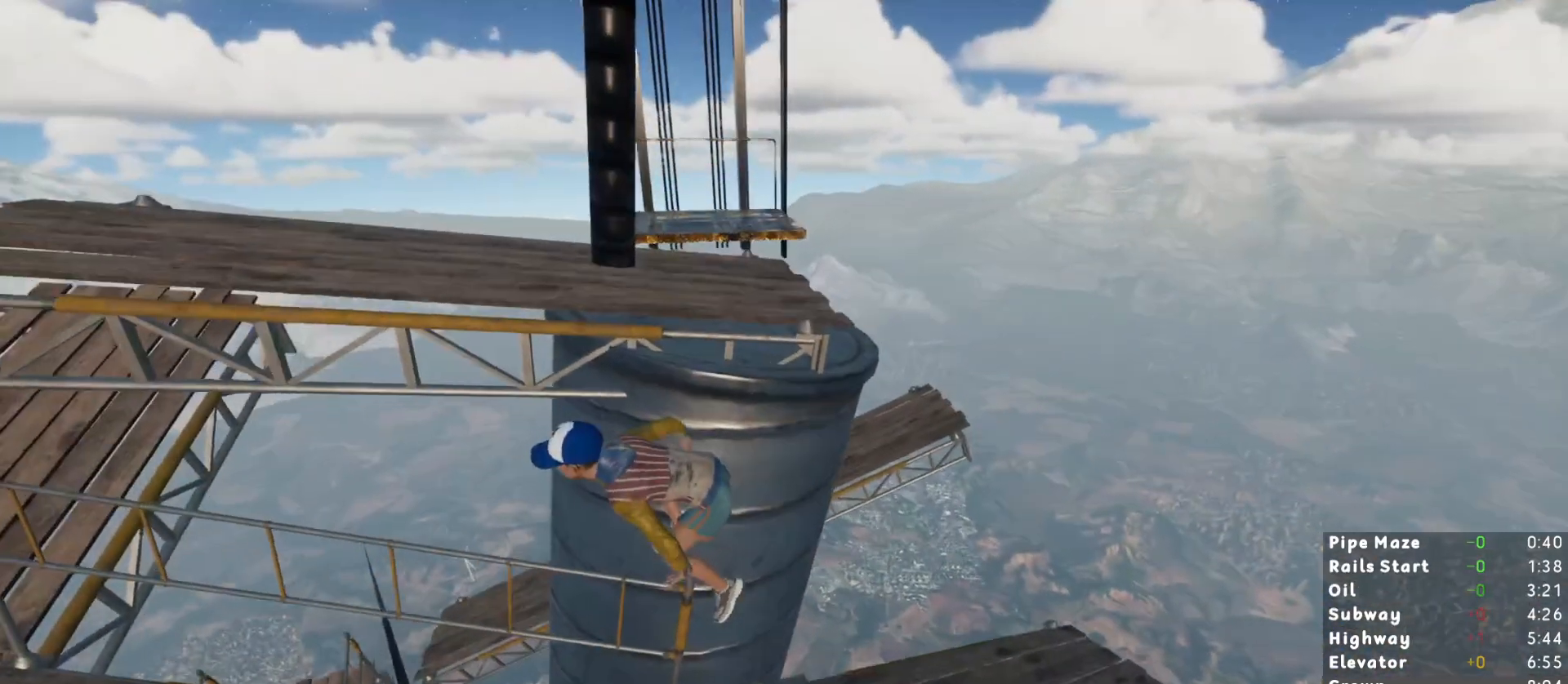
{"keys": ["d", "shift", "w"], "mouse": [], "events": [[300, "space", "down"], [350, "w", "down"], [400, "d", "down"], [400, "space", "up"]]}
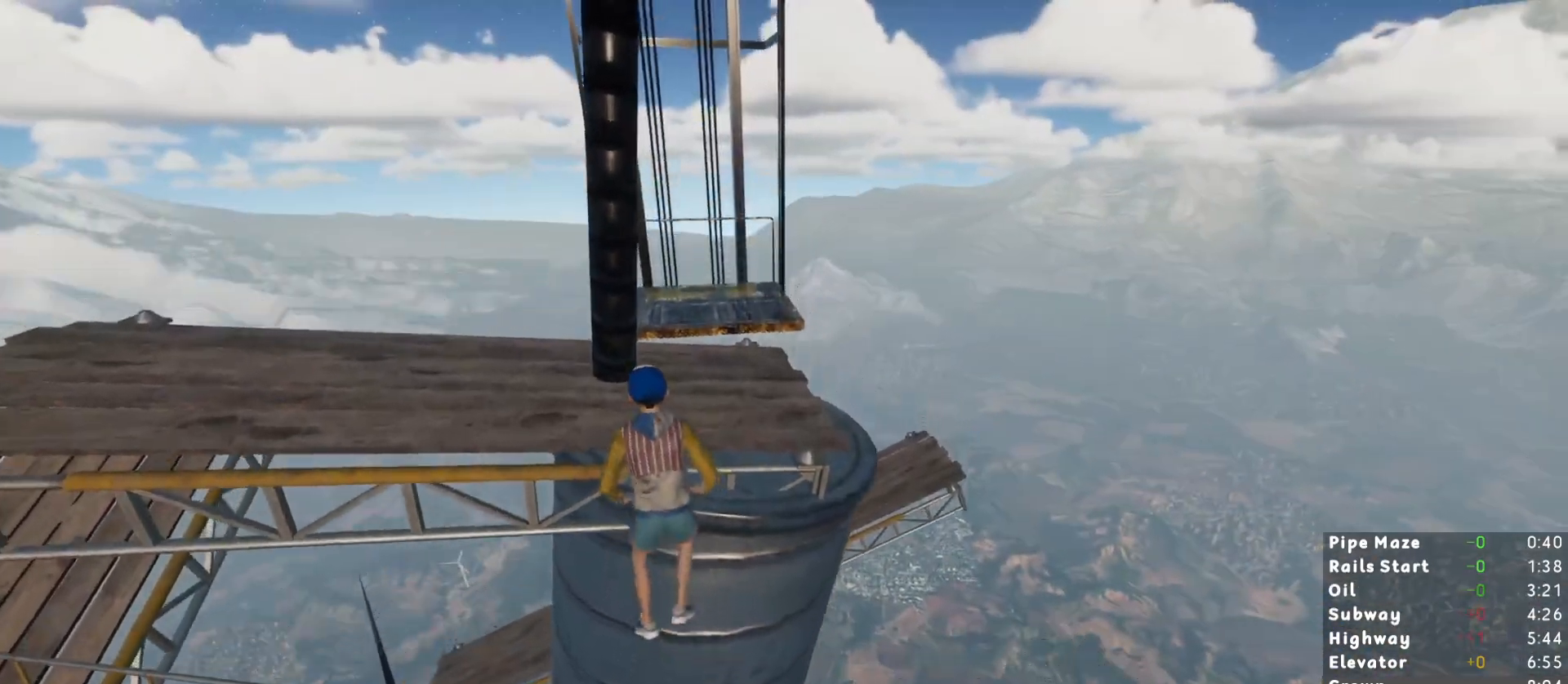
{"keys": ["shift", "w"], "mouse": [], "events": [[83, "d", "up"]]}
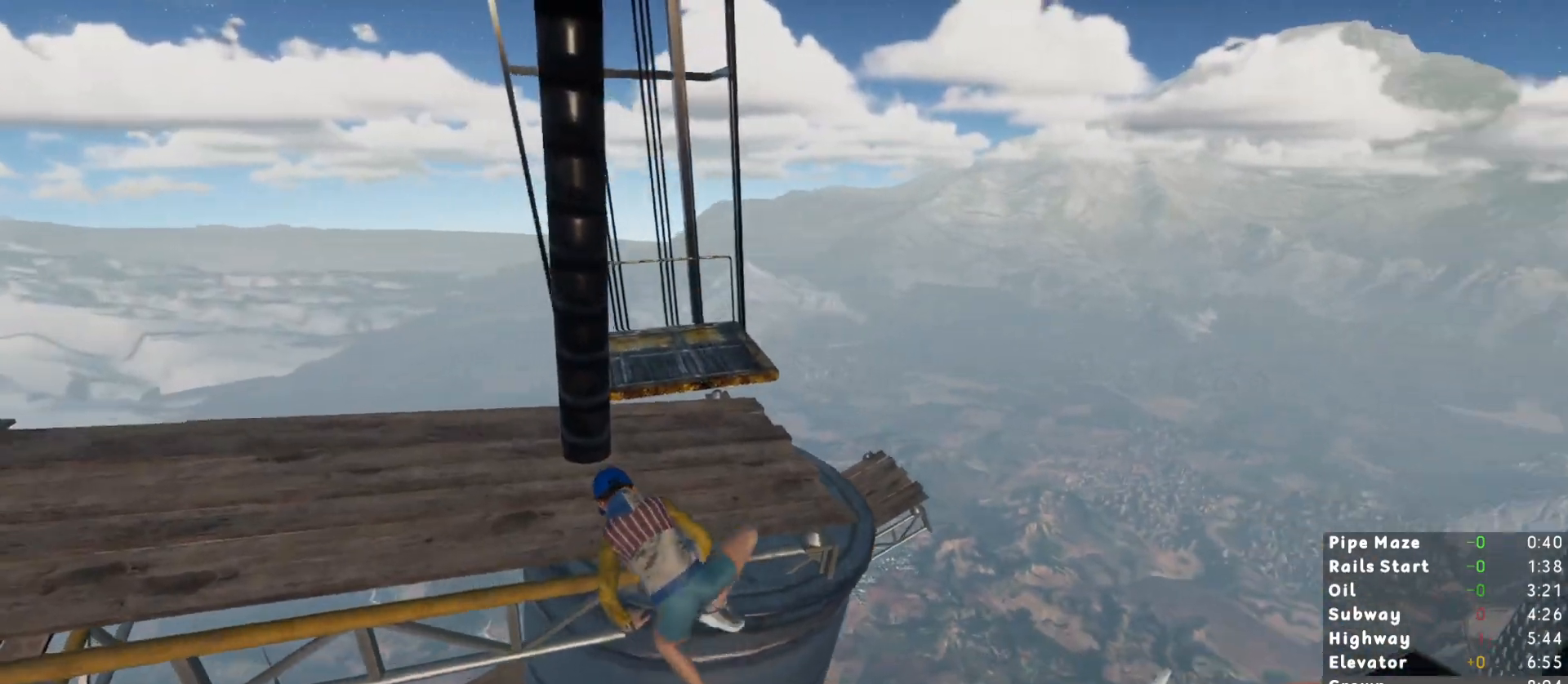
{"keys": ["shift", "w"], "mouse": [], "events": [[150, "d", "down"], [283, "d", "up"]]}
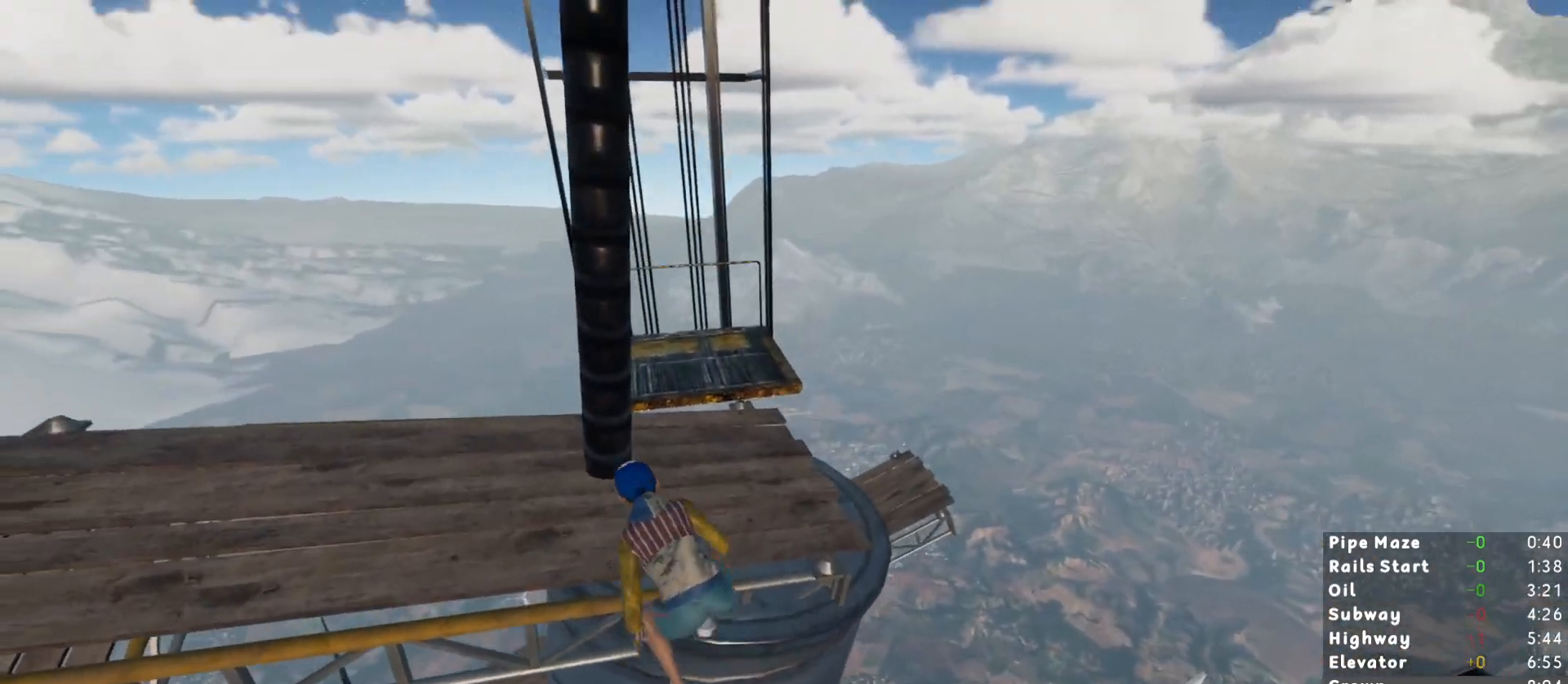
{"keys": ["w"], "mouse": [], "events": [[450, "shift", "up"]]}
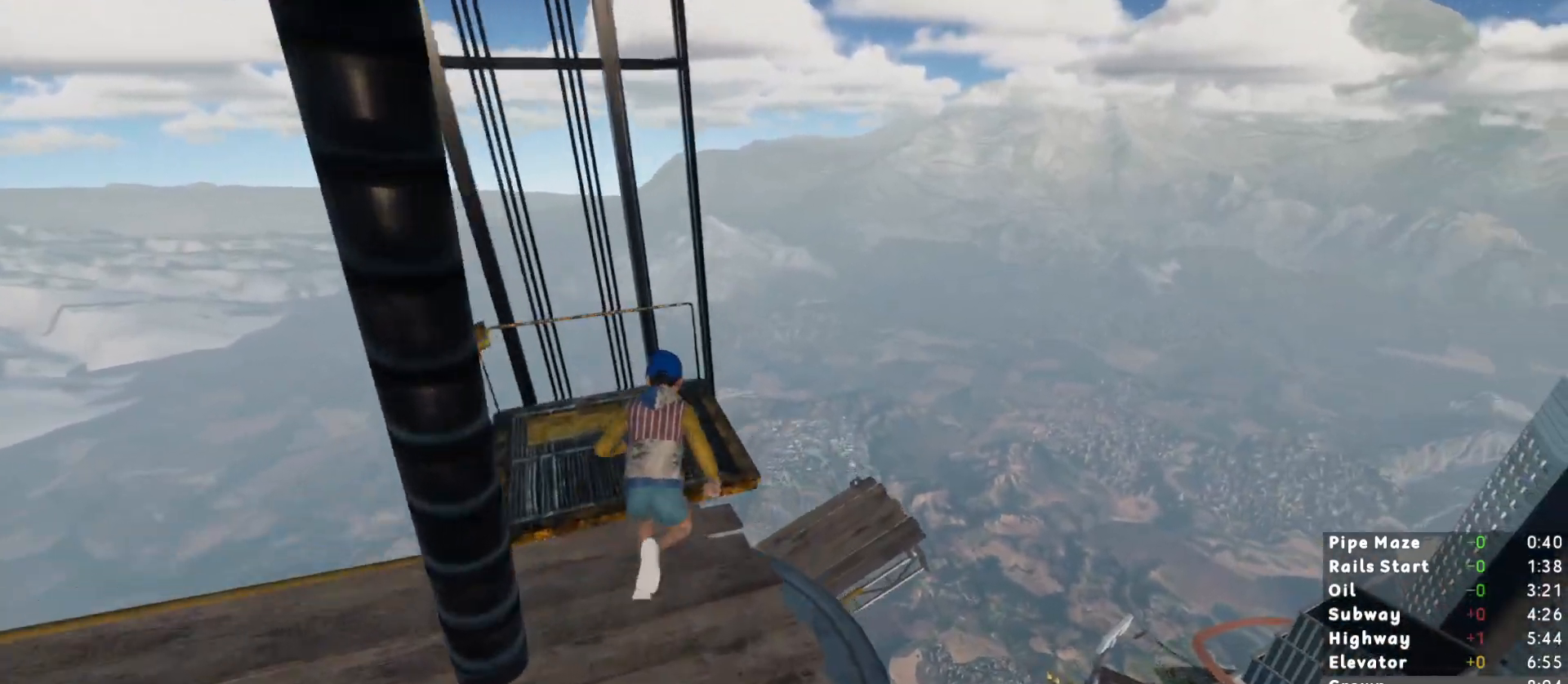
{"keys": [], "mouse": [], "events": [[33, "a", "down"], [83, "w", "up"], [167, "s", "down"], [217, "a", "up"], [267, "s", "up"]]}
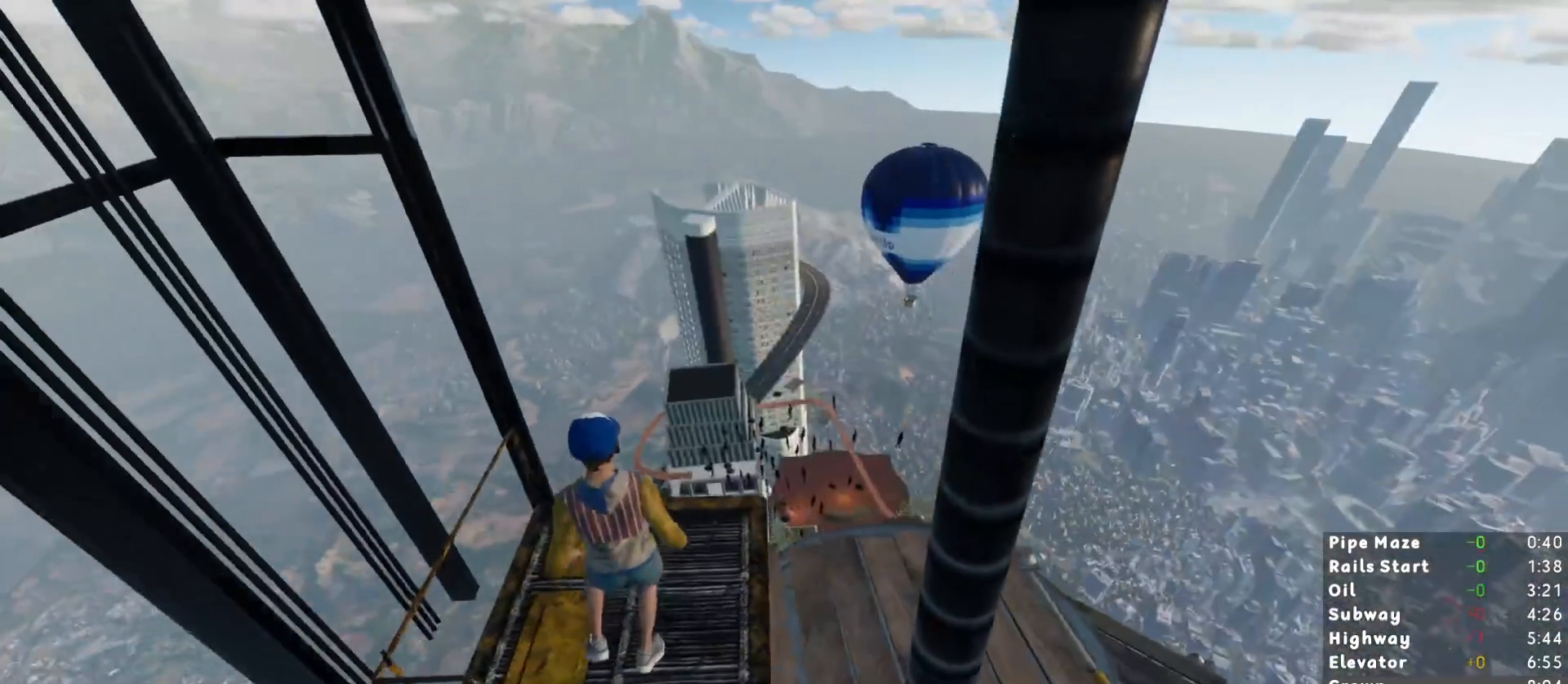
{"keys": [], "mouse": [], "events": [[200, "a", "down"], [283, "a", "up"]]}